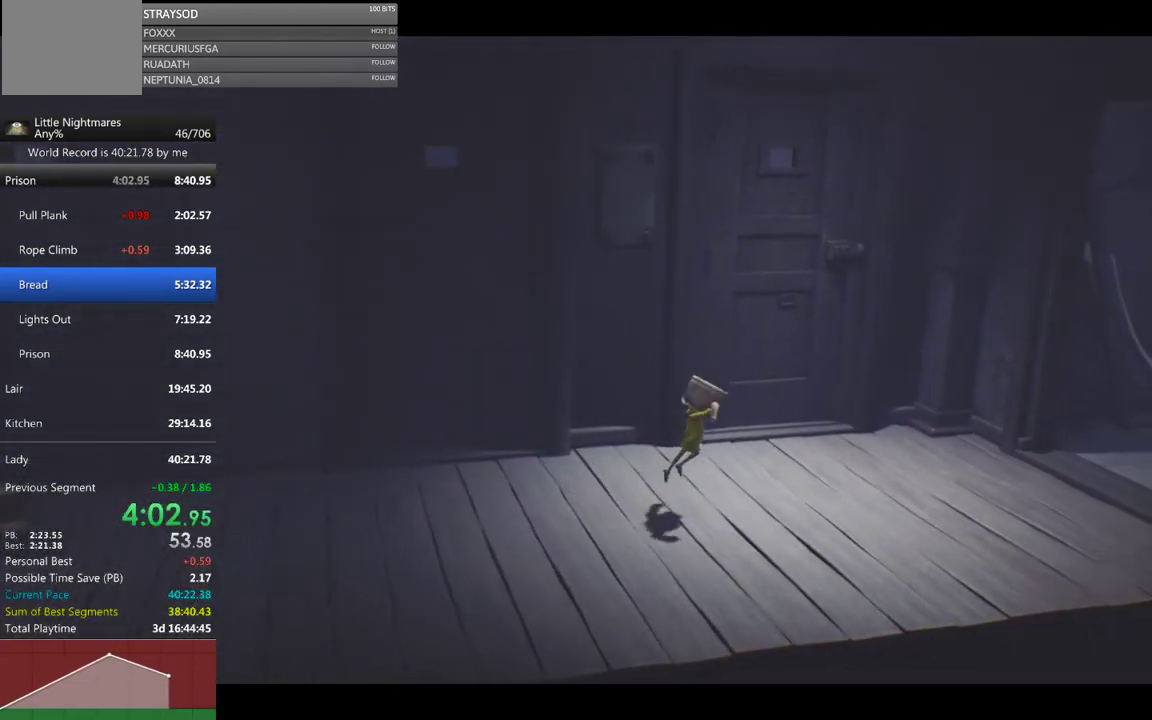
Gameplay with a controller (Xbox layout); each line is a JSON object with the inputs held at the frame after it. "events" lists button and stick changes between this image and that frame as [ms after this image, input, new state], when the widget could be followed in between. Not read: R3 right_stick.
{"buttons": ["X"], "left_stick": "right", "events": [[133, "A", "up"]]}
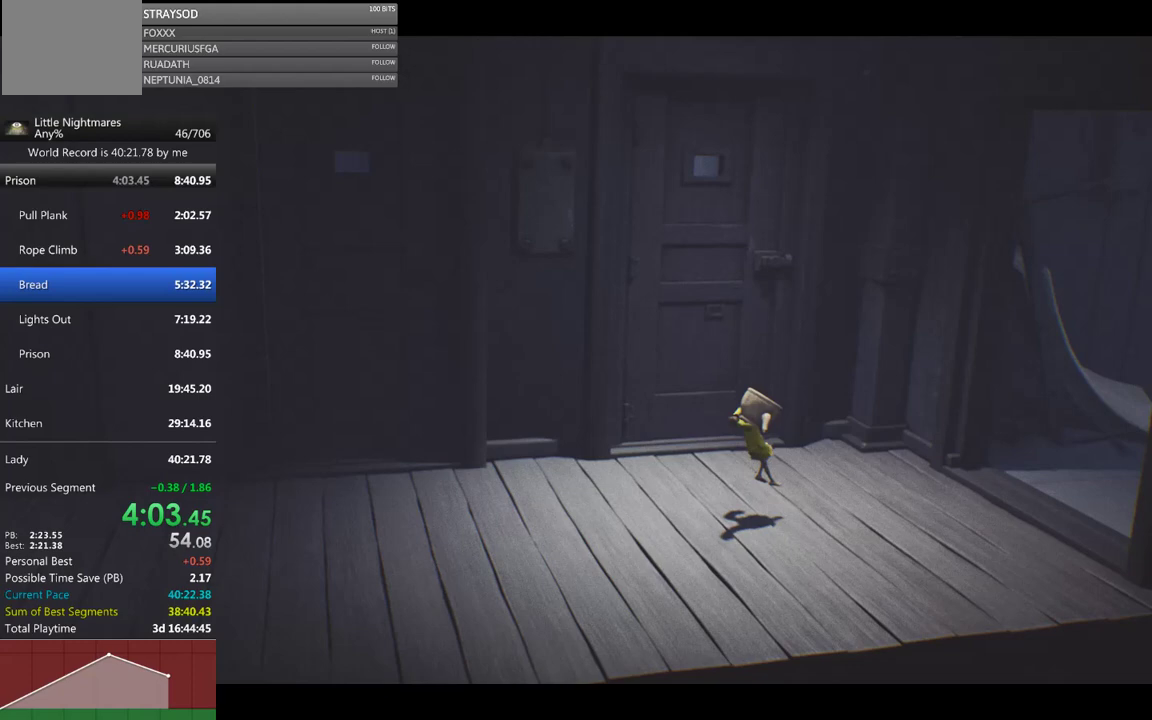
{"buttons": ["X"], "left_stick": "right", "events": [[167, "A", "down"], [500, "A", "up"]]}
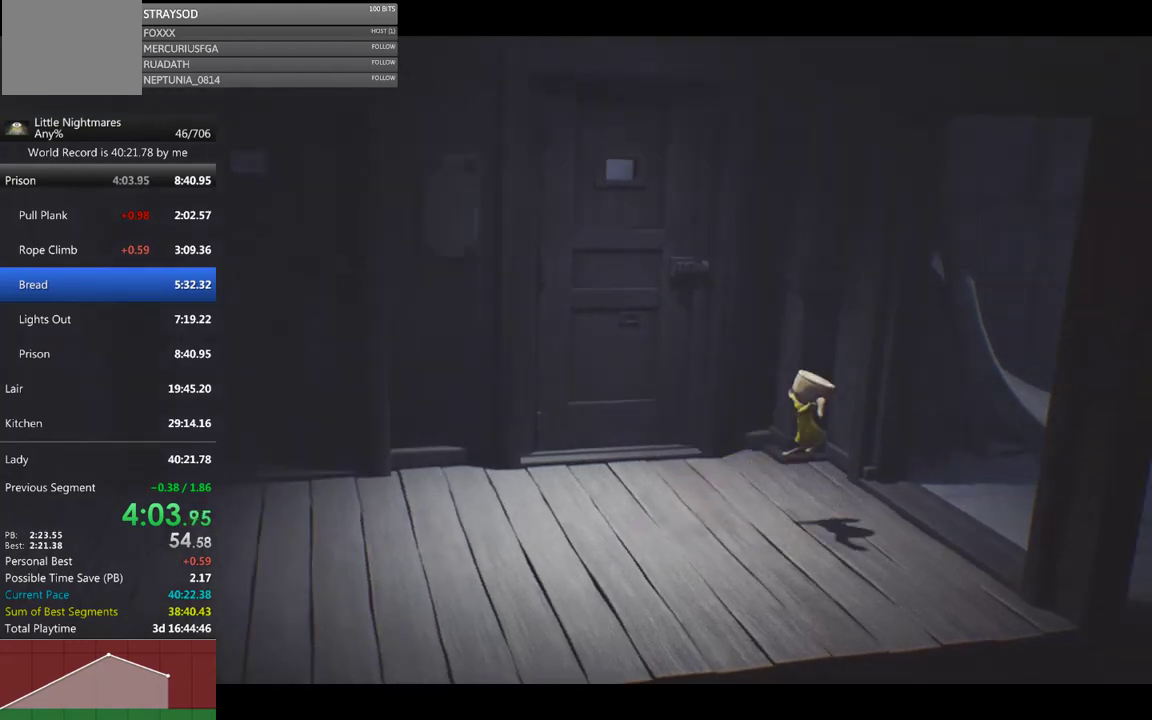
{"buttons": ["A", "X"], "left_stick": "right", "events": [[500, "A", "down"]]}
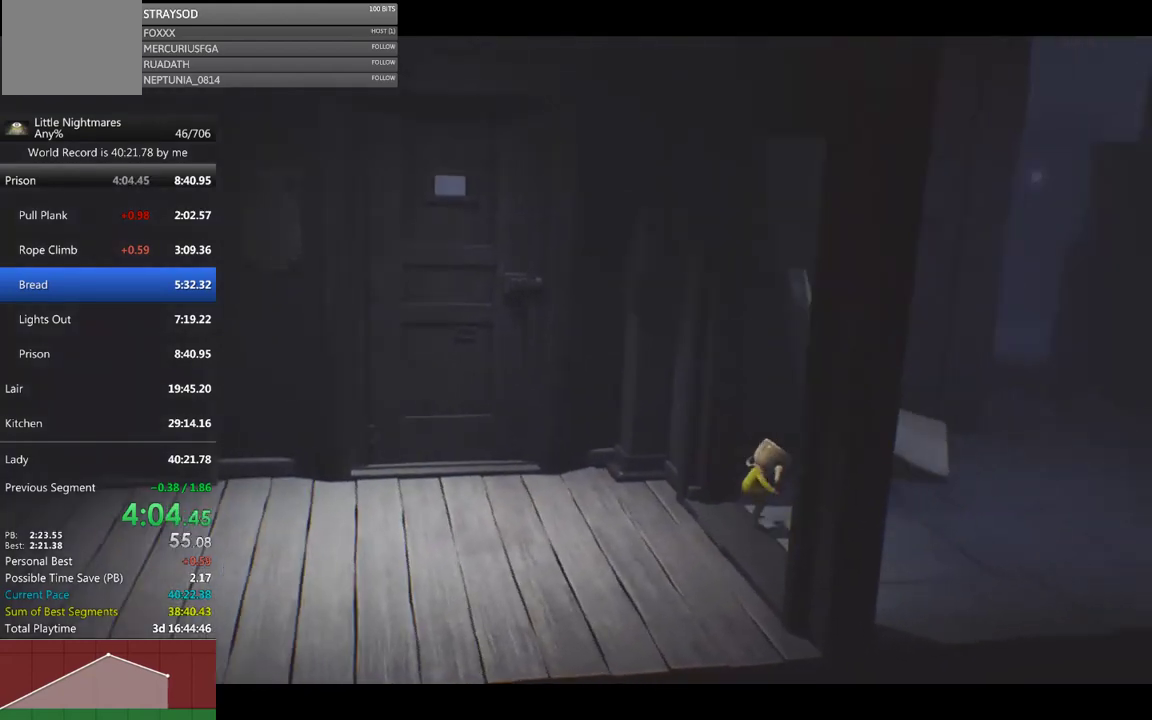
{"buttons": ["X"], "left_stick": "right", "events": [[400, "A", "up"]]}
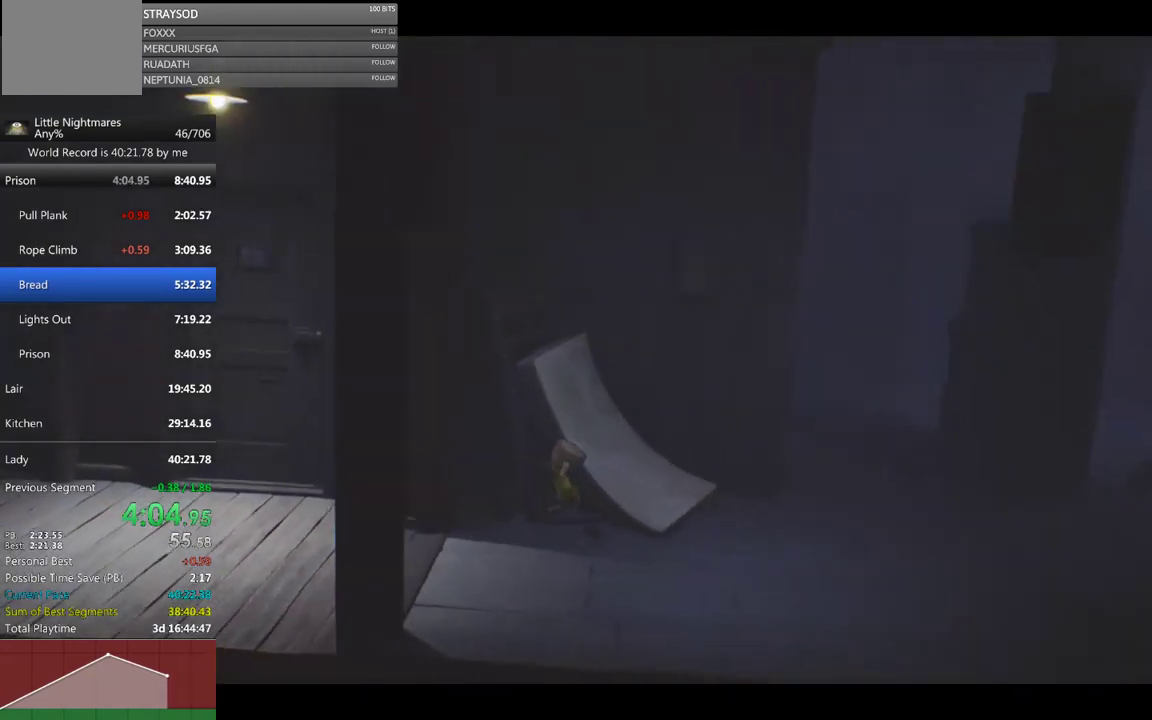
{"buttons": ["A", "X"], "left_stick": "right", "events": [[267, "A", "down"]]}
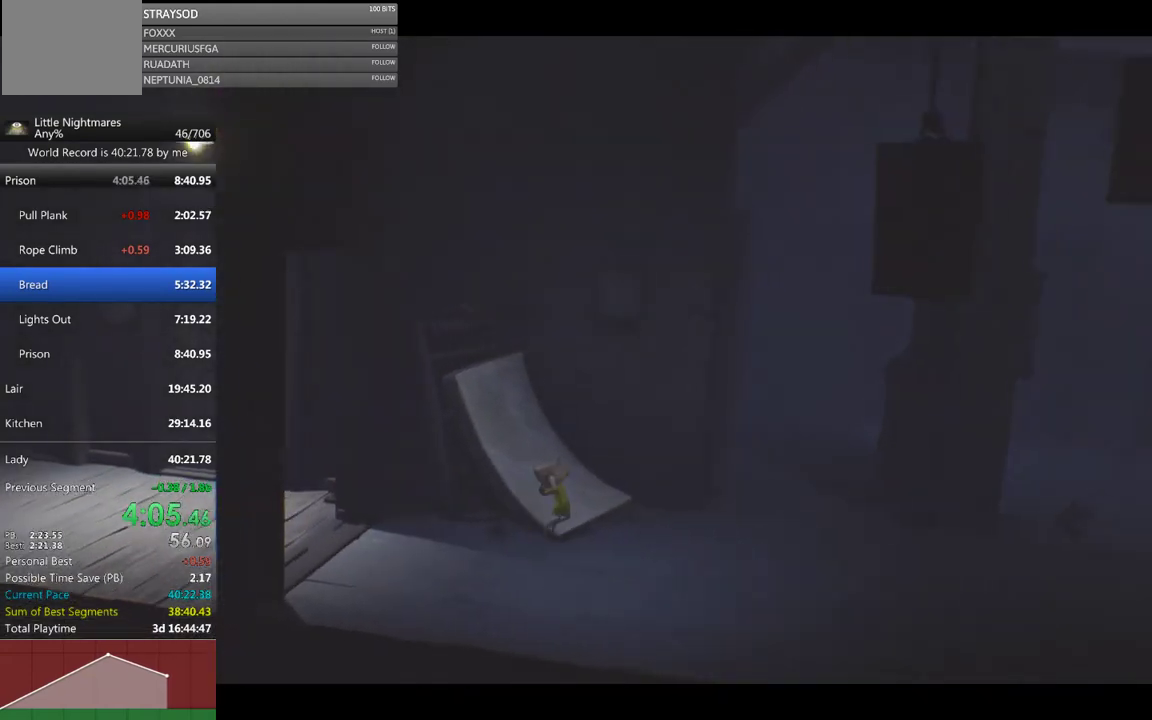
{"buttons": ["X"], "left_stick": "right", "events": [[200, "A", "up"]]}
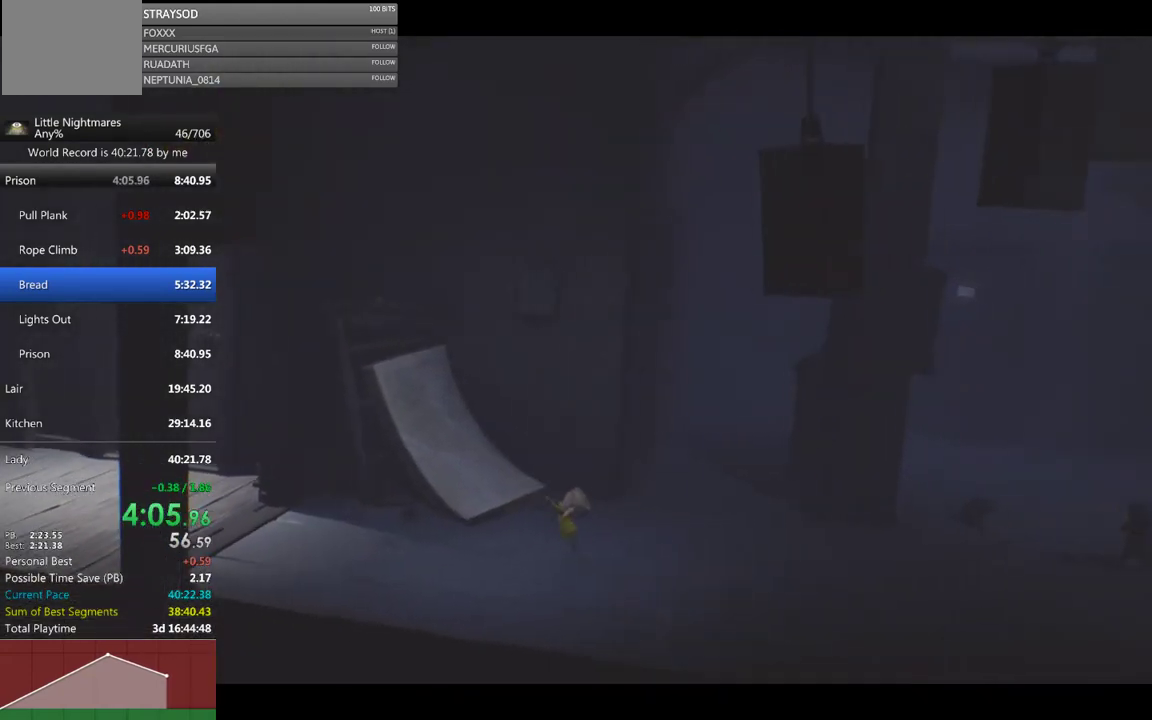
{"buttons": ["X"], "left_stick": "up", "events": [[267, "left_stick", "up-right"], [433, "left_stick", "up"]]}
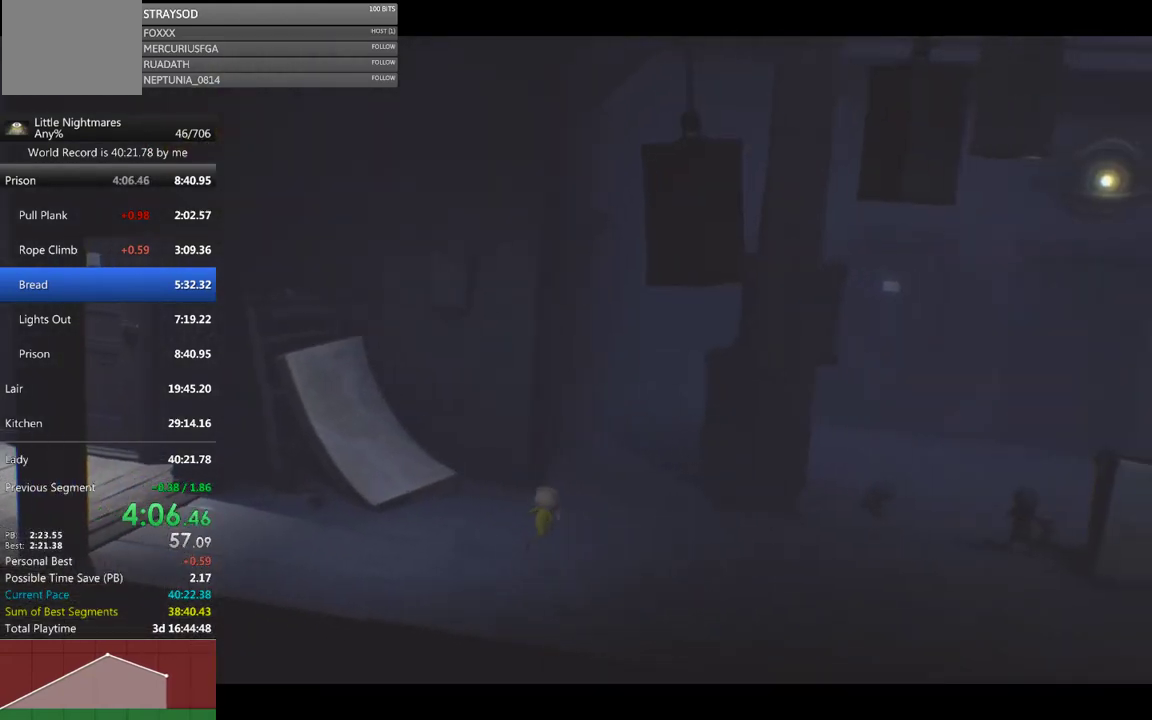
{"buttons": [], "left_stick": "up-right", "events": [[133, "X", "up"], [200, "left_stick", "up-right"]]}
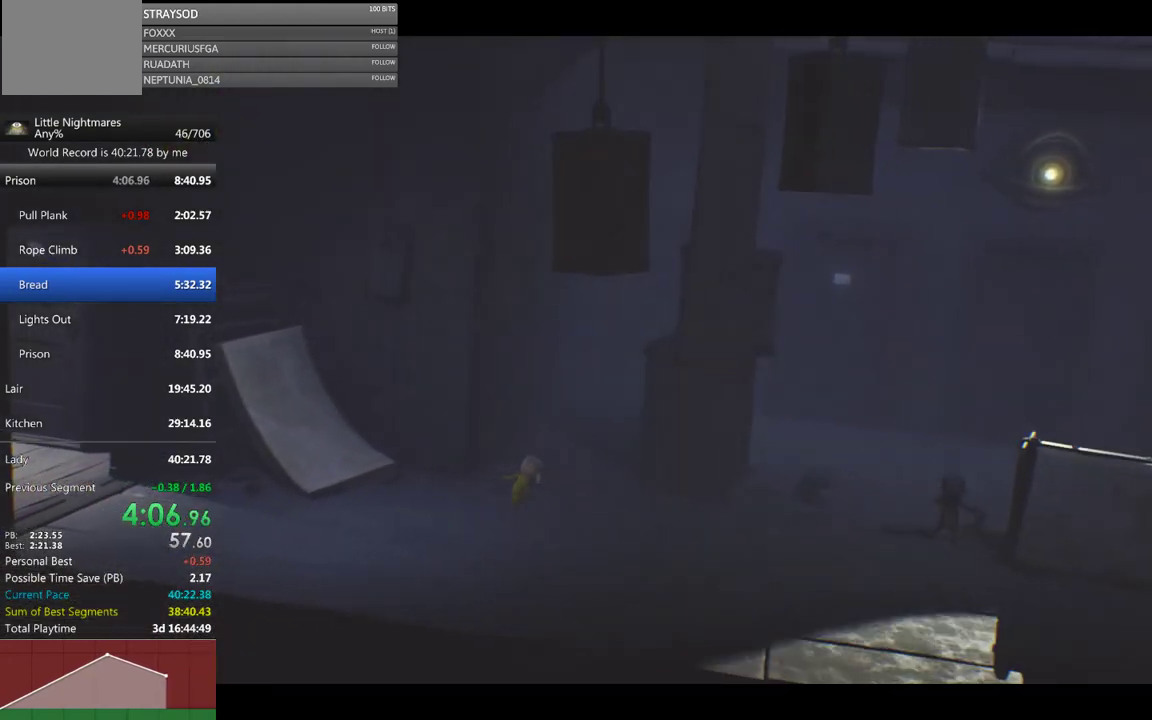
{"buttons": [], "left_stick": "up-right", "events": []}
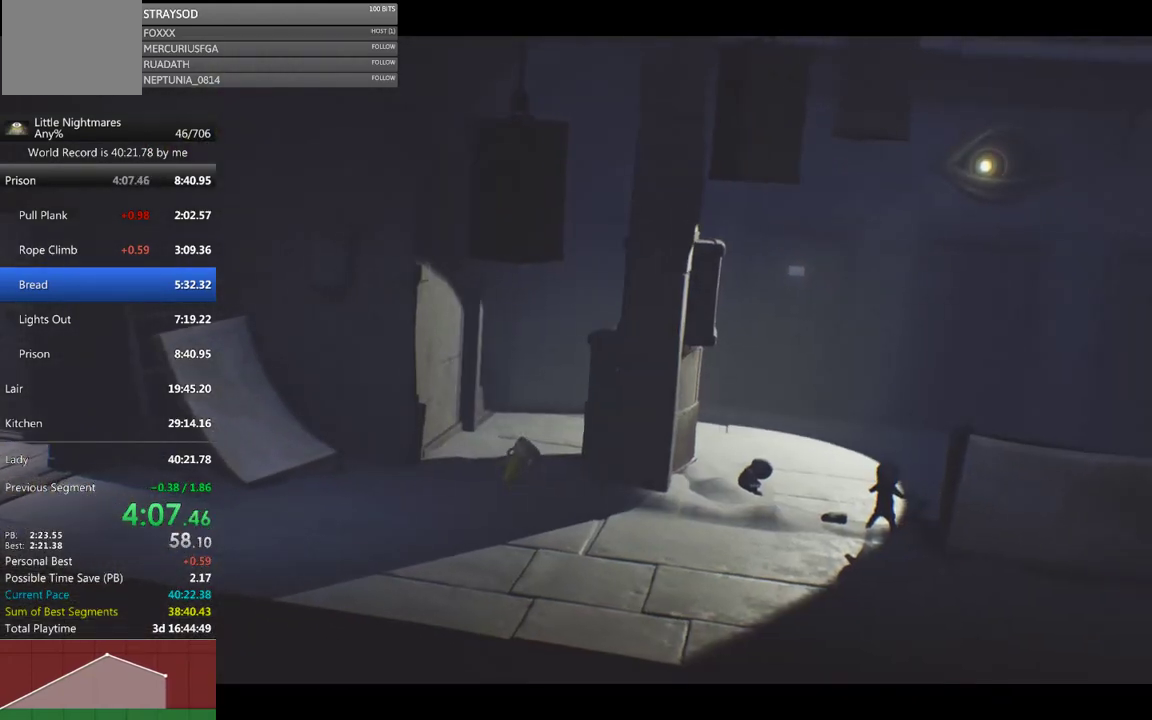
{"buttons": [], "left_stick": "right", "events": [[267, "left_stick", "right"]]}
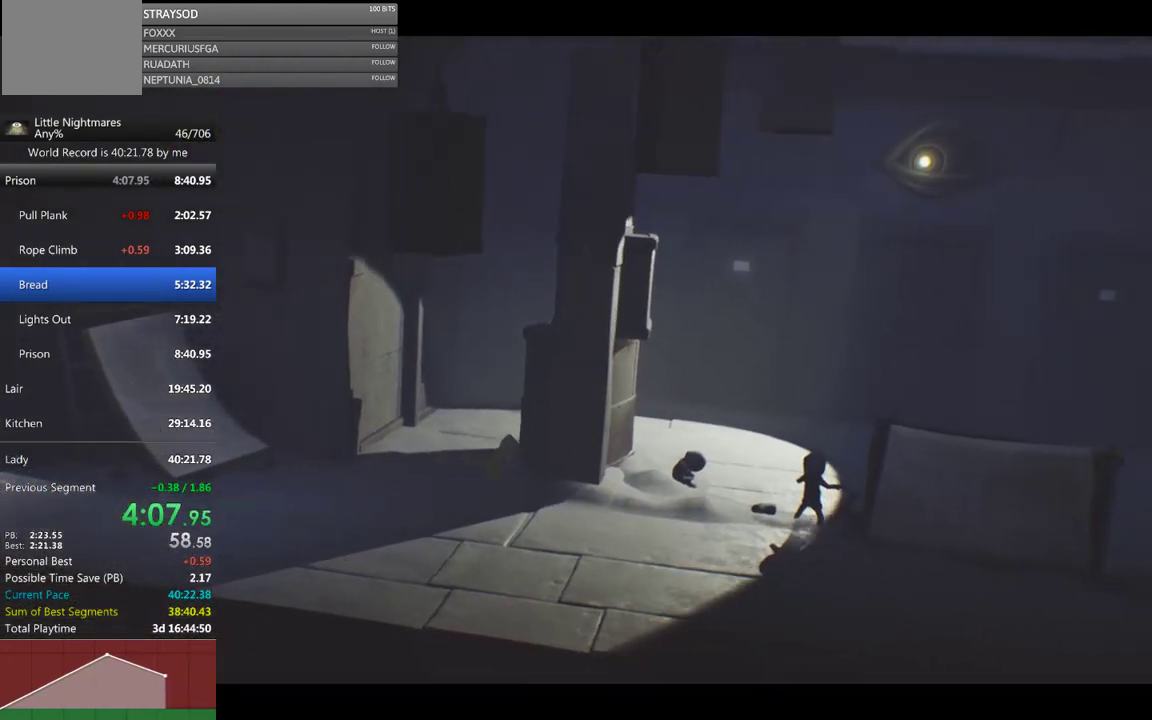
{"buttons": [], "left_stick": "center", "events": [[233, "left_stick", "center"]]}
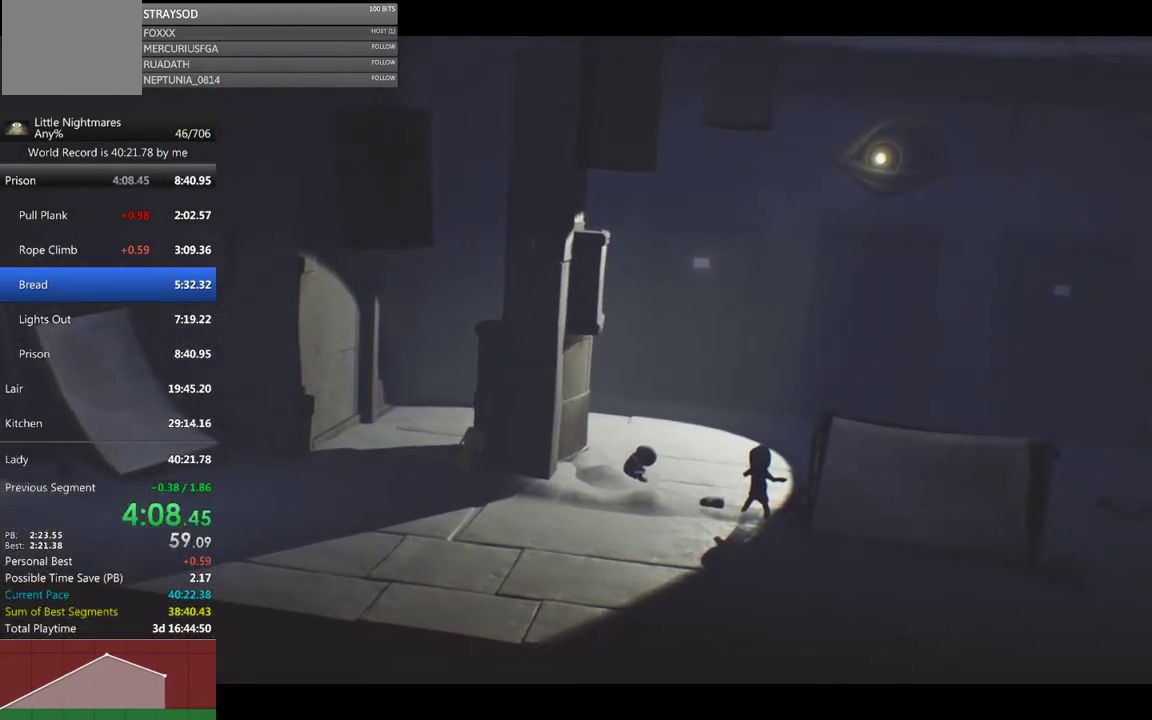
{"buttons": [], "left_stick": "center", "events": []}
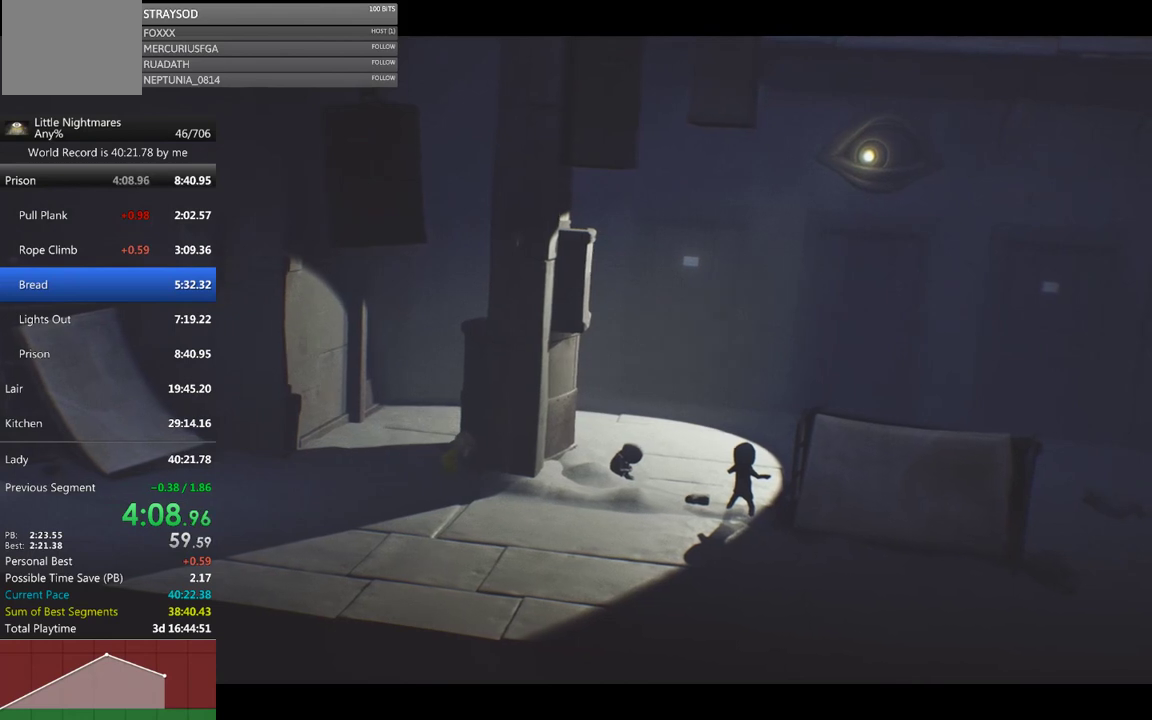
{"buttons": [], "left_stick": "center", "events": []}
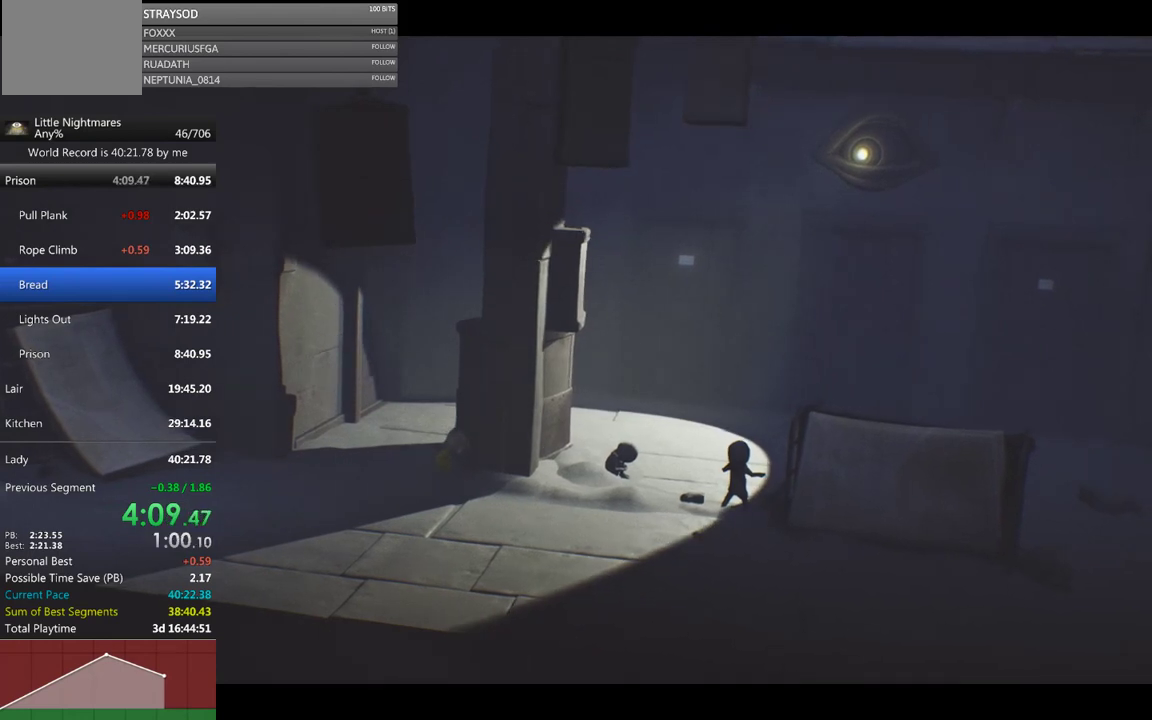
{"buttons": [], "left_stick": "center", "events": []}
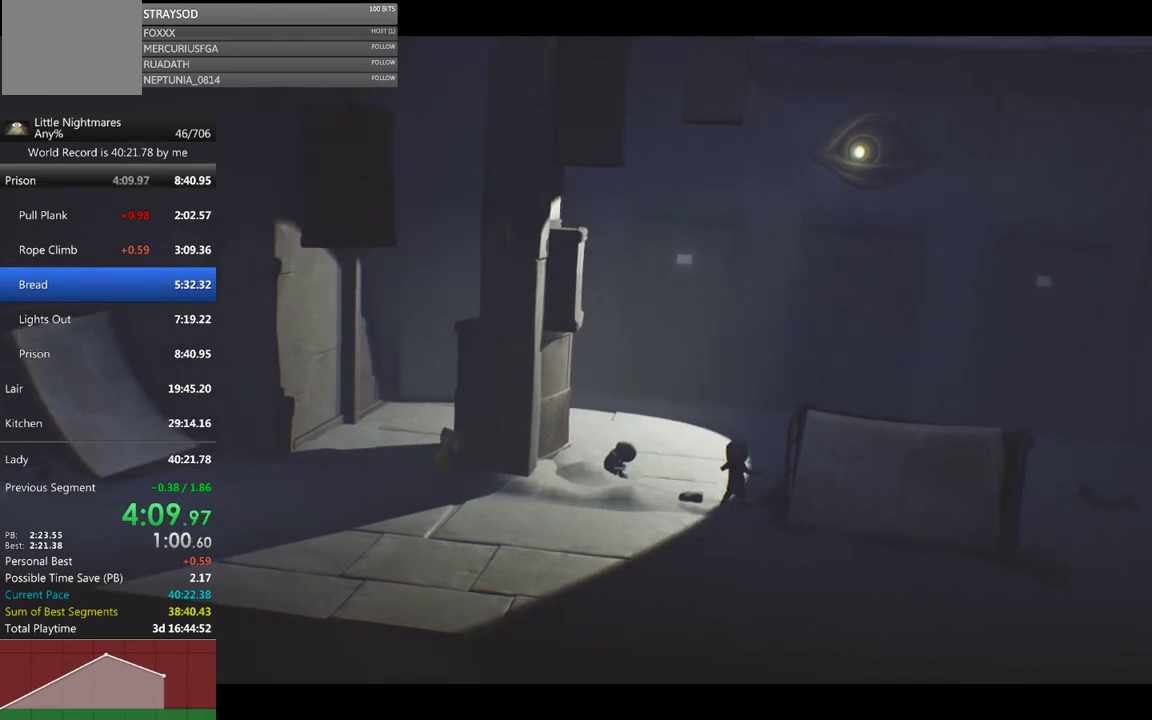
{"buttons": [], "left_stick": "center", "events": []}
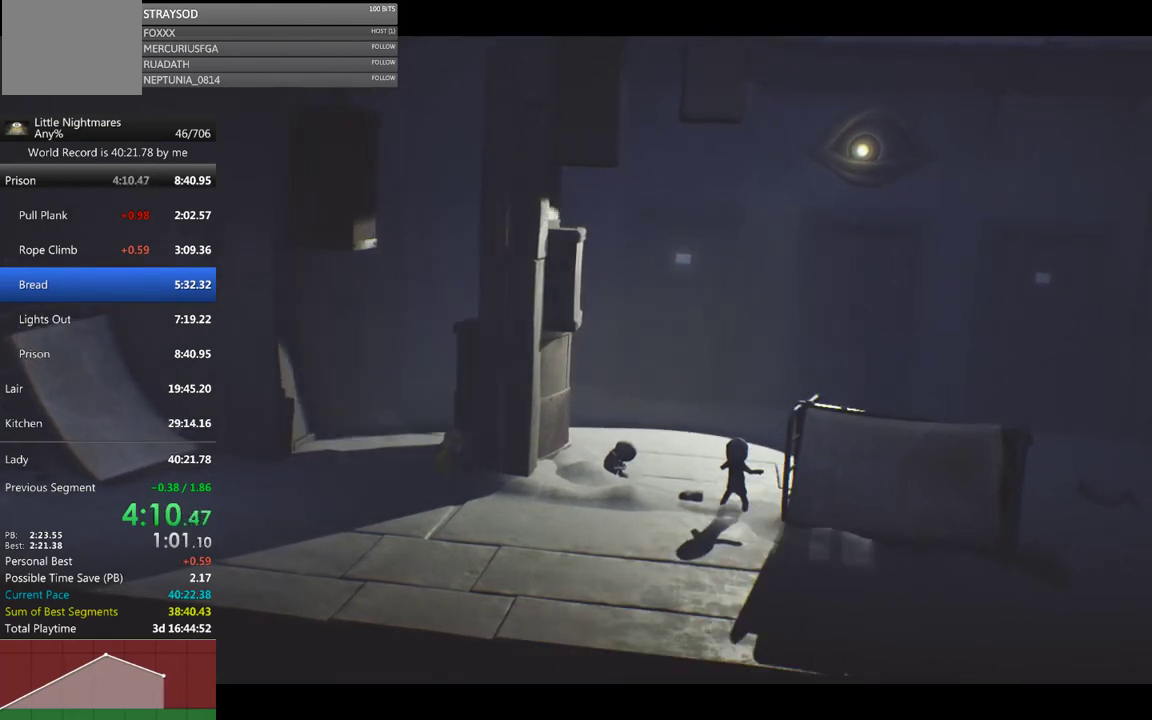
{"buttons": [], "left_stick": "center", "events": []}
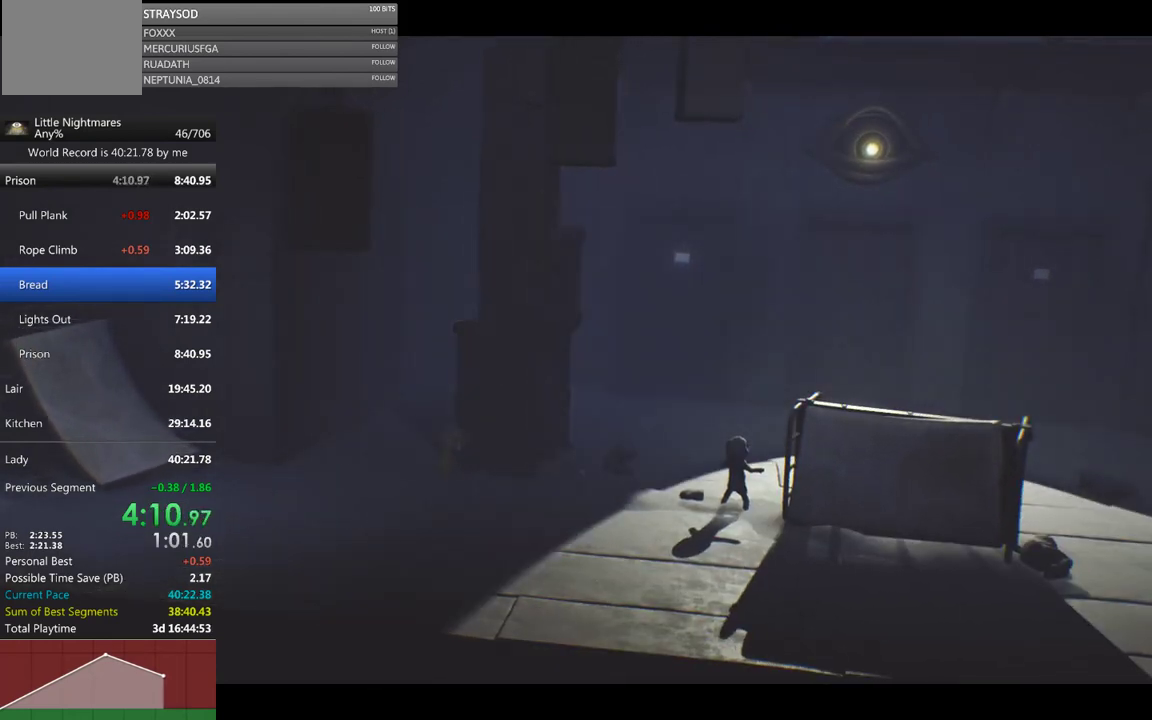
{"buttons": [], "left_stick": "right", "events": [[100, "left_stick", "right"]]}
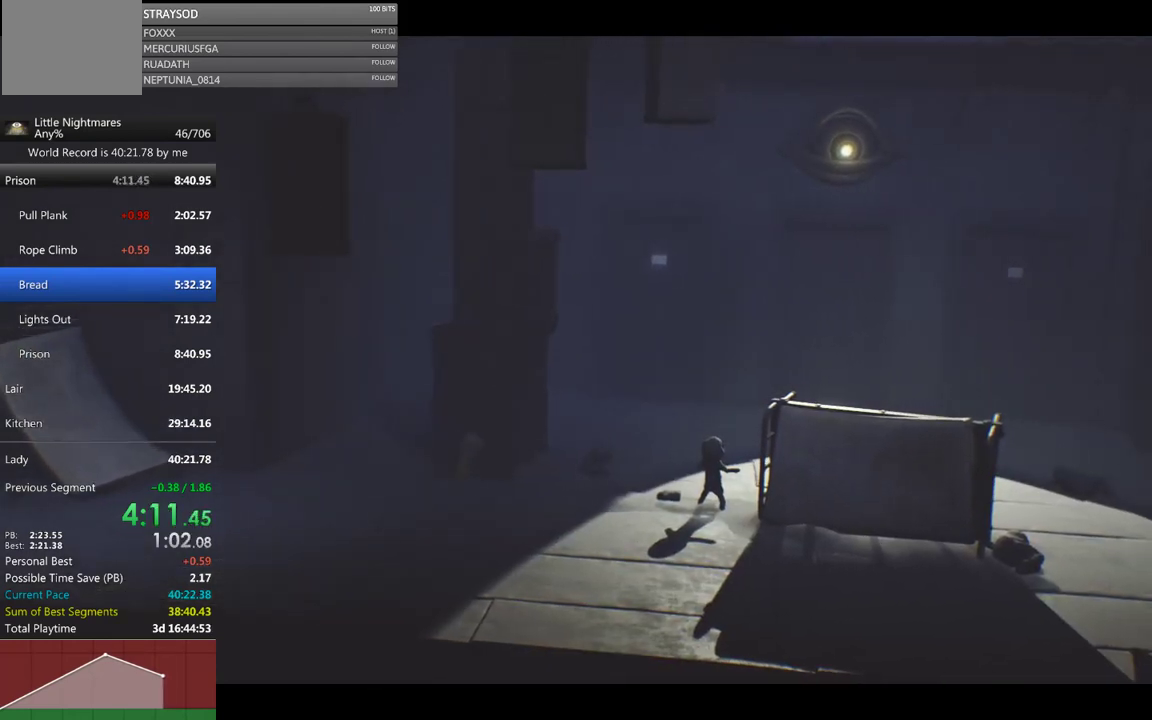
{"buttons": [], "left_stick": "up-right", "events": [[333, "left_stick", "up-right"]]}
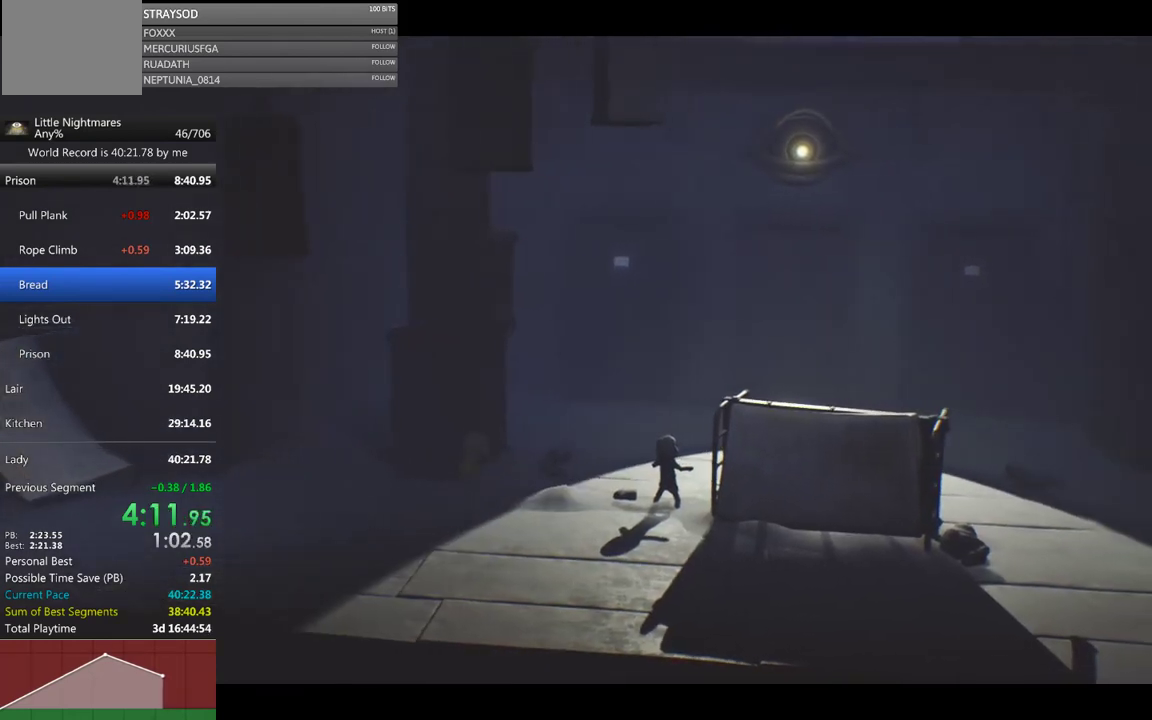
{"buttons": ["X"], "left_stick": "up-right", "events": [[367, "X", "down"]]}
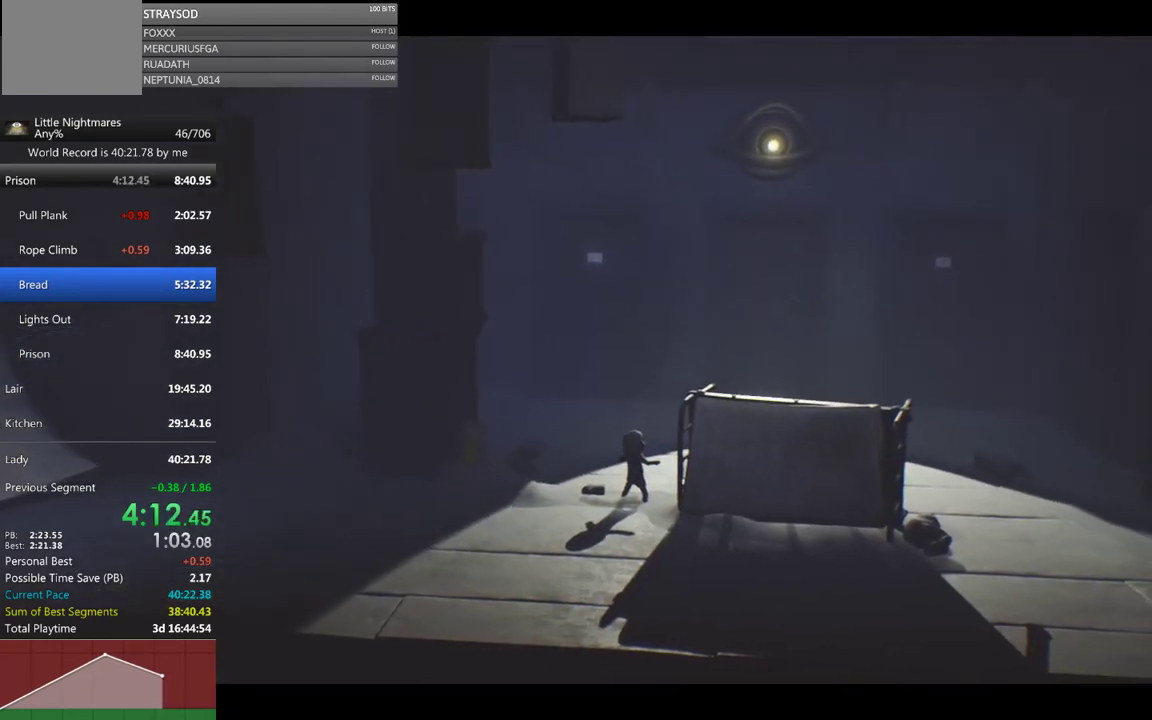
{"buttons": ["X"], "left_stick": "up-right", "events": []}
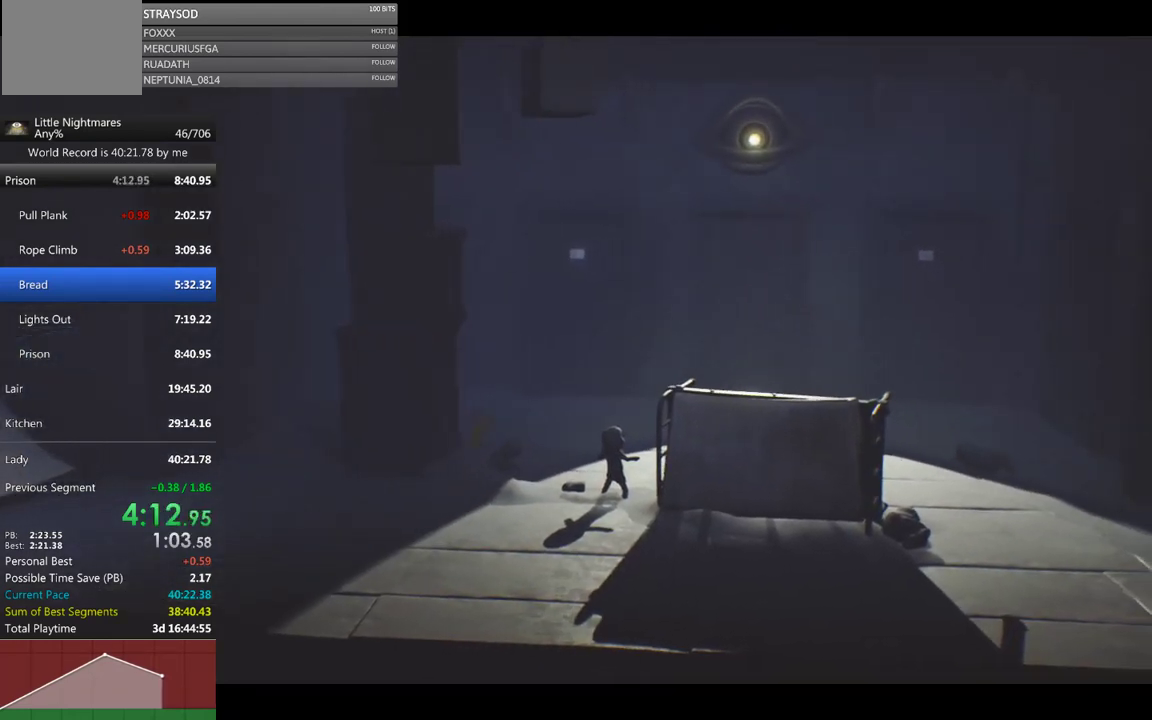
{"buttons": ["X"], "left_stick": "up-right", "events": []}
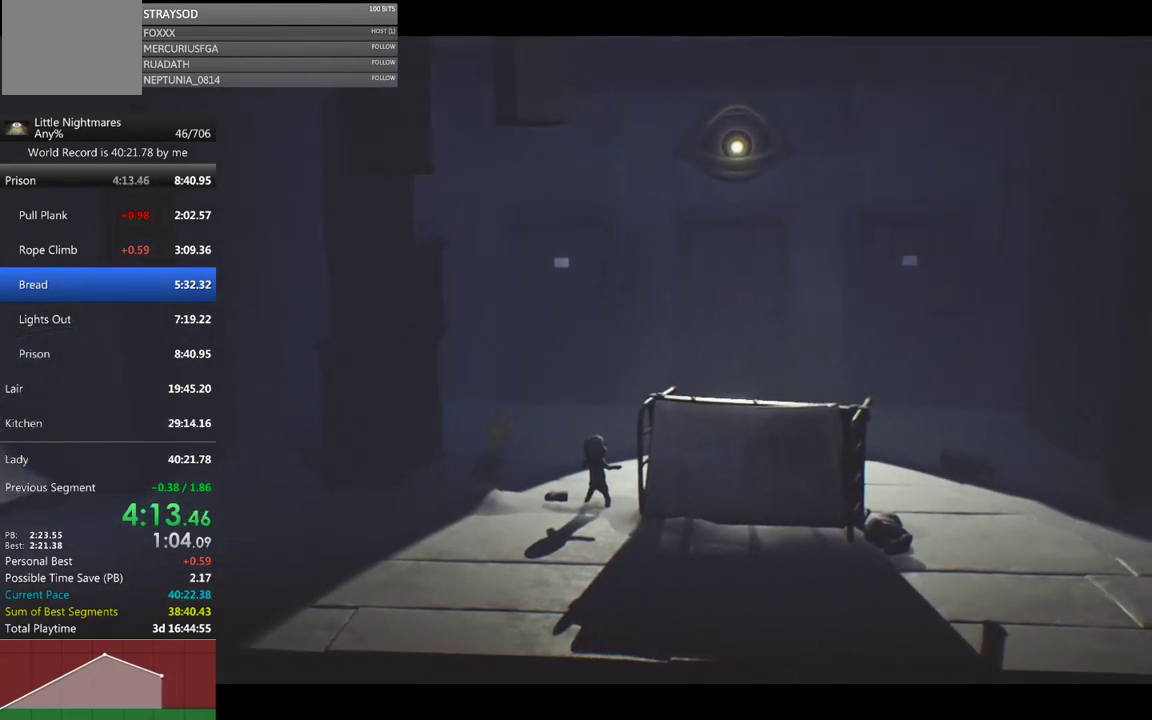
{"buttons": ["X"], "left_stick": "up-right", "events": []}
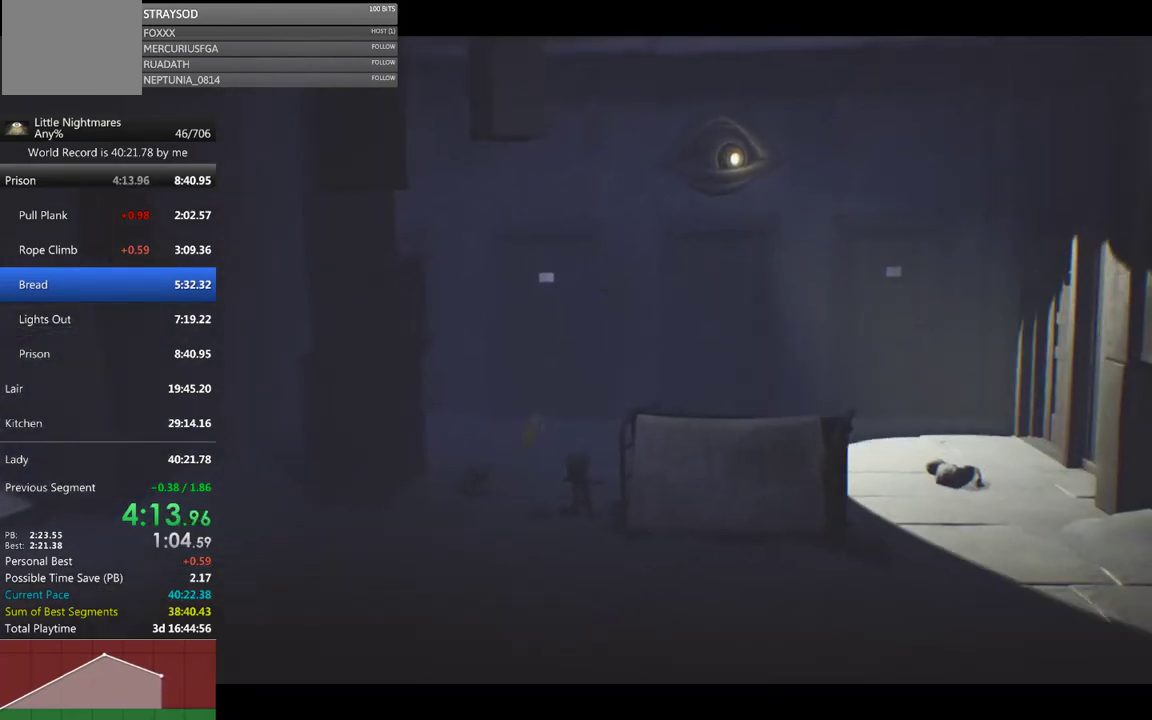
{"buttons": ["X"], "left_stick": "up-right", "events": []}
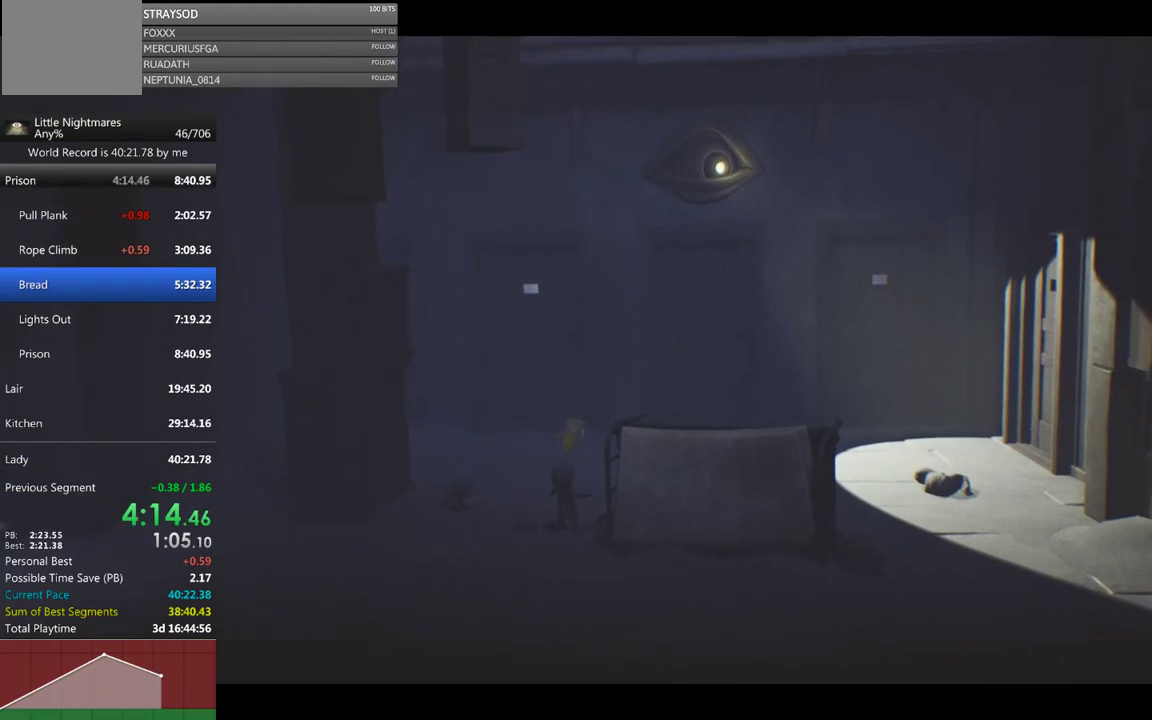
{"buttons": [], "left_stick": "up-right", "events": [[400, "X", "up"]]}
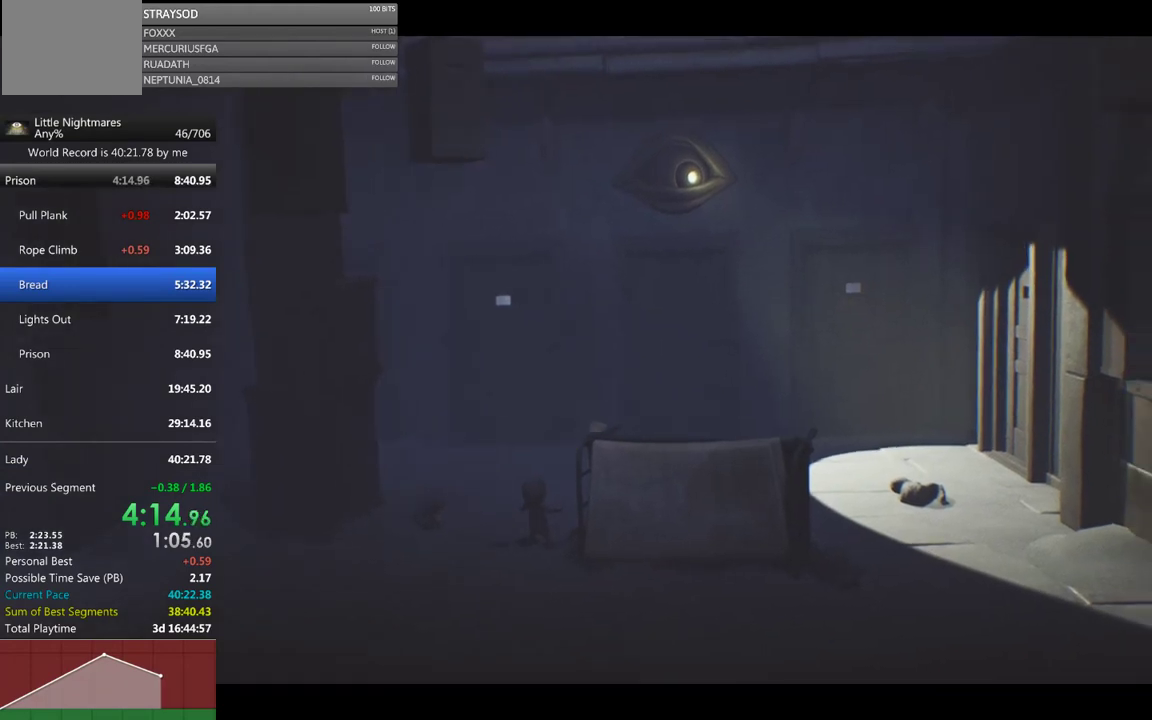
{"buttons": ["X"], "left_stick": "up-right", "events": [[133, "X", "down"]]}
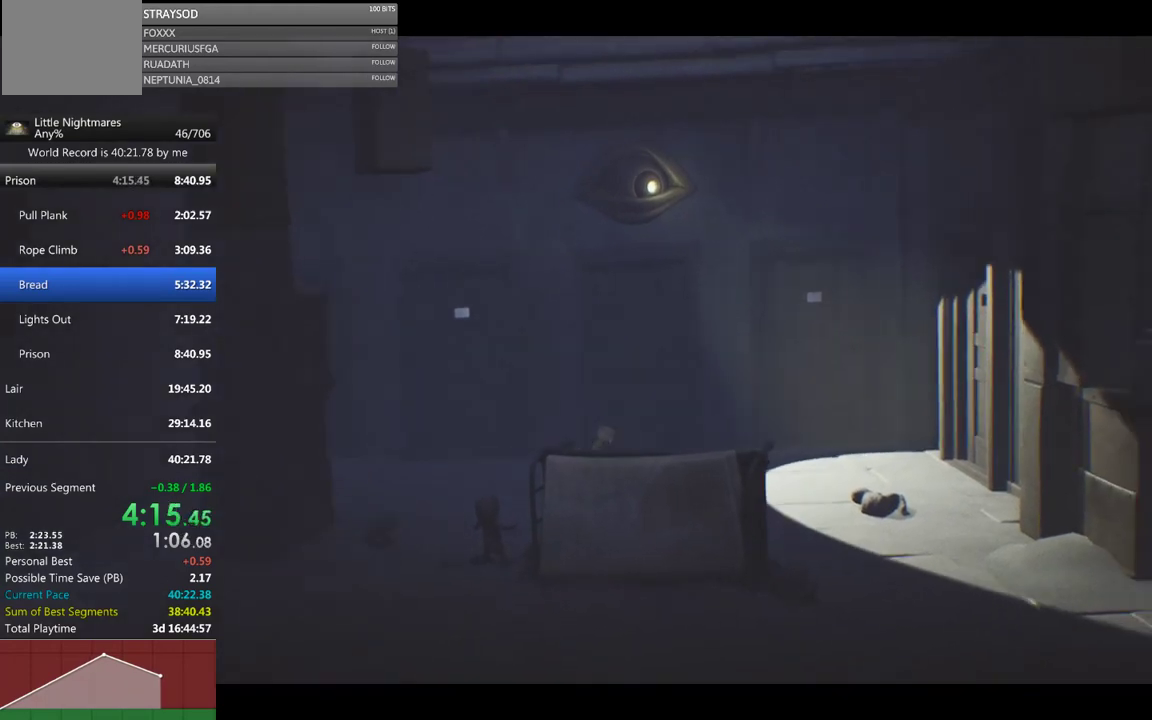
{"buttons": [], "left_stick": "up-right", "events": [[467, "X", "up"]]}
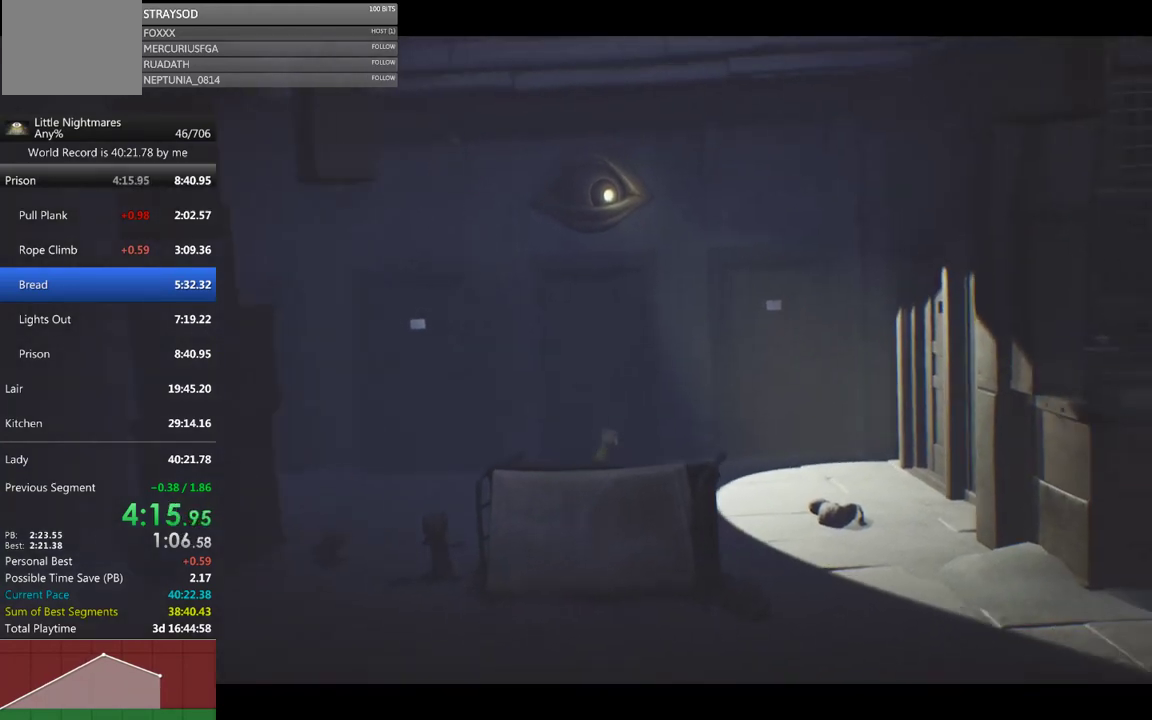
{"buttons": ["X"], "left_stick": "right", "events": [[100, "X", "down"], [500, "left_stick", "right"]]}
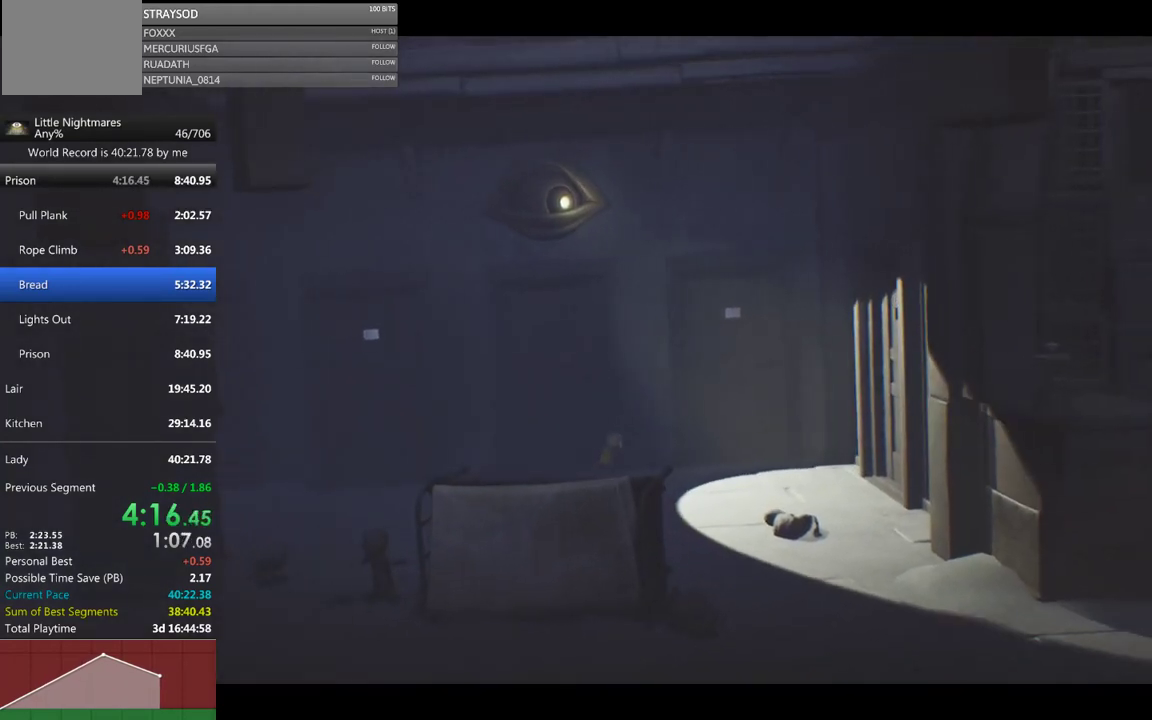
{"buttons": ["X"], "left_stick": "down", "events": [[367, "left_stick", "down-right"], [467, "left_stick", "down"]]}
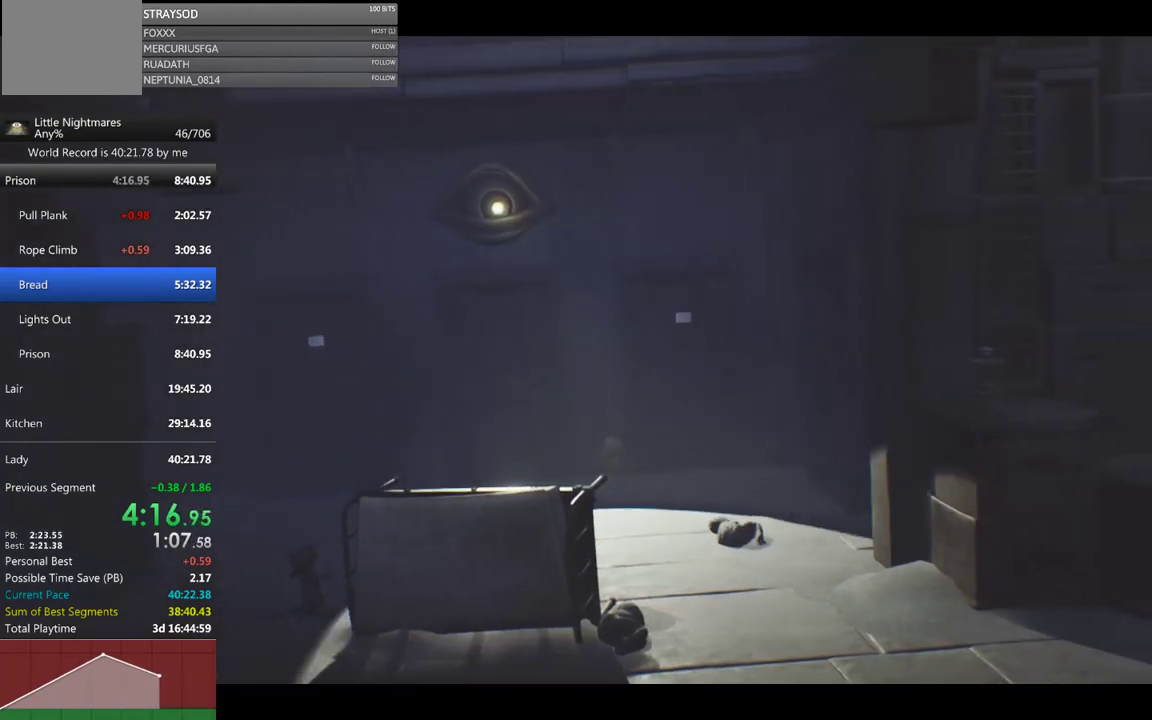
{"buttons": ["X"], "left_stick": "down", "events": [[200, "A", "down"], [500, "A", "up"]]}
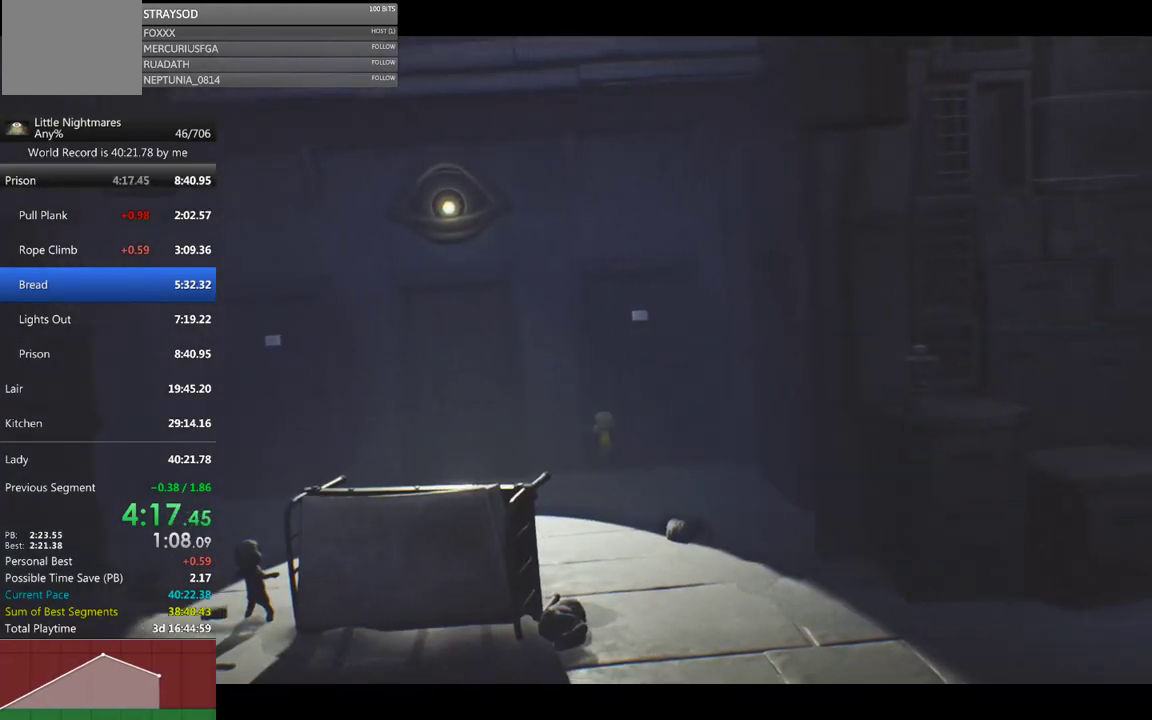
{"buttons": ["X"], "left_stick": "down", "events": []}